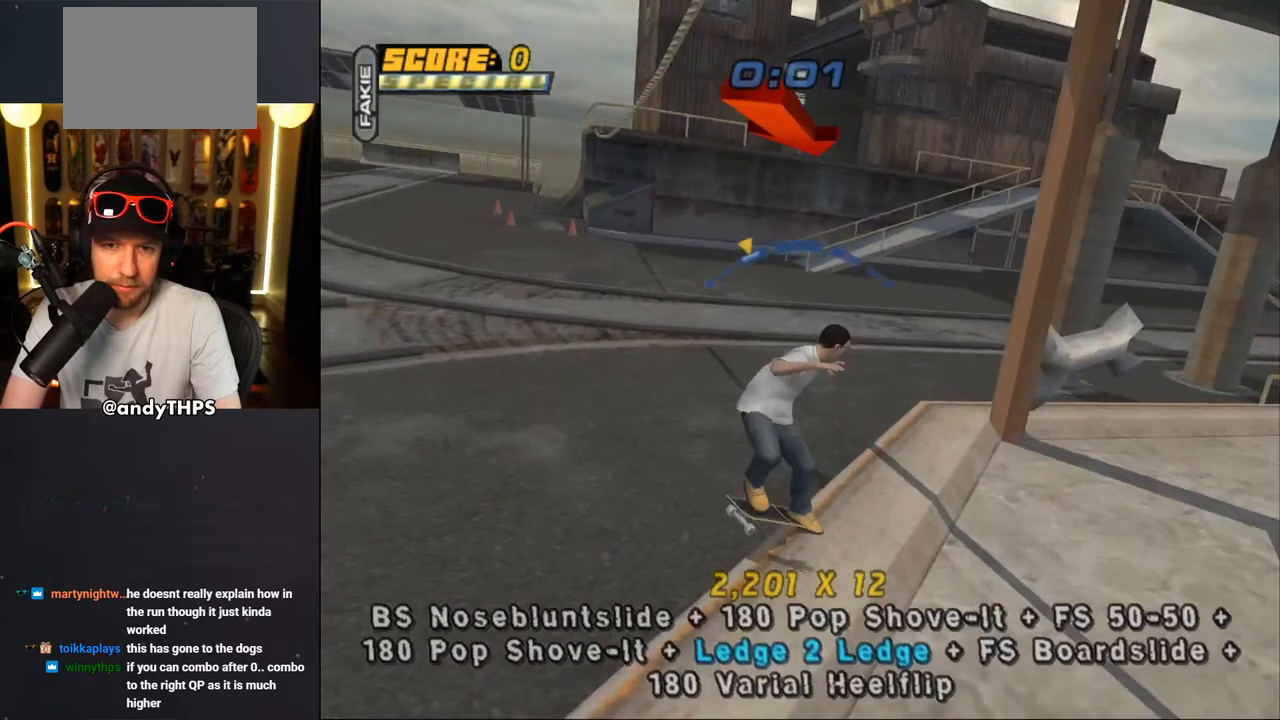
Gameplay with a controller (PlayStation layout); each line is a JSON object with the inputs held at the frame after it. "events" lists button and stick changes between this image and that frame as [ms after this image, input, new state], when the widget could be followed in between. Not read: L2 R2 START.
{"buttons": ["R1"], "left_stick": "center", "right_stick": "center", "events": [[83, "DPAD_LEFT", "down"], [133, "CROSS", "down"], [133, "TRIANGLE", "up"], [183, "DPAD_LEFT", "up"], [300, "CROSS", "up"], [300, "R1", "down"], [317, "DPAD_UP", "down"], [317, "SQUARE", "down"], [400, "DPAD_UP", "up"], [400, "SQUARE", "up"]]}
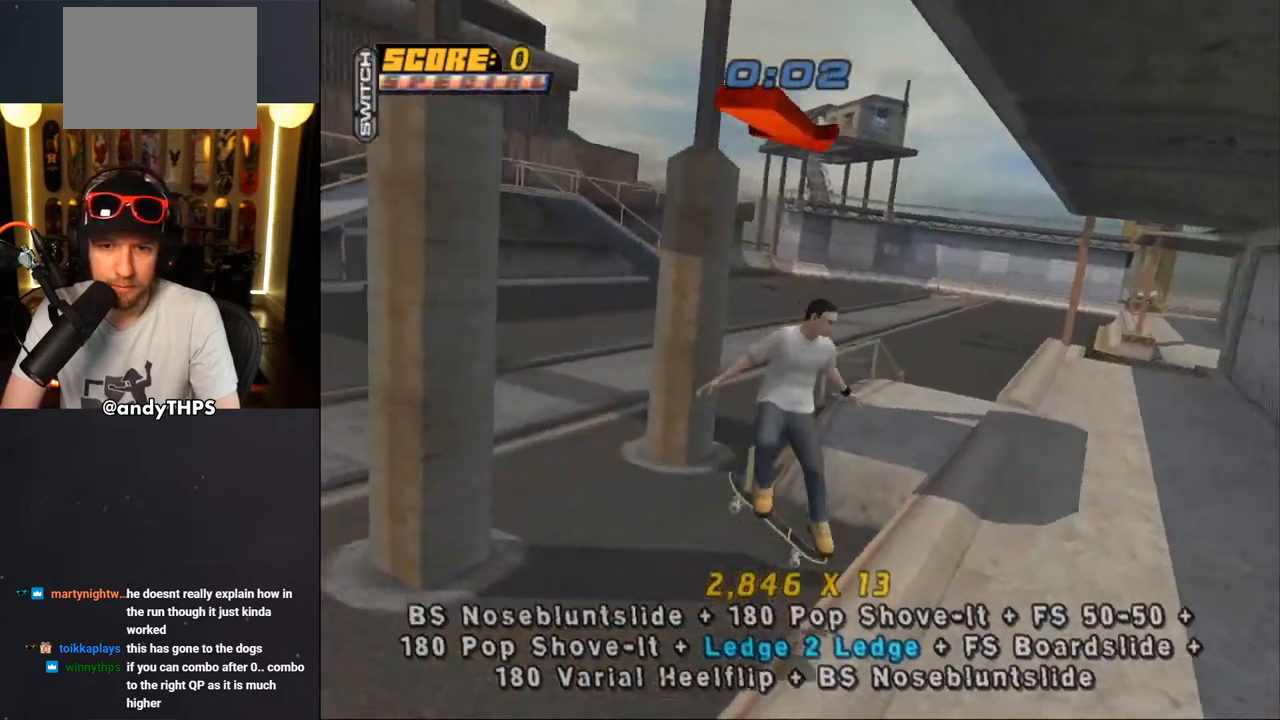
{"buttons": ["TRIANGLE", "DPAD_UP"], "left_stick": "center", "right_stick": "center", "events": [[100, "DPAD_UP", "down"], [200, "DPAD_UP", "up"], [267, "DPAD_DOWN", "down"], [317, "CROSS", "down"], [317, "R1", "up"], [333, "DPAD_DOWN", "up"], [367, "DPAD_UP", "down"], [400, "TRIANGLE", "down"], [417, "CROSS", "up"]]}
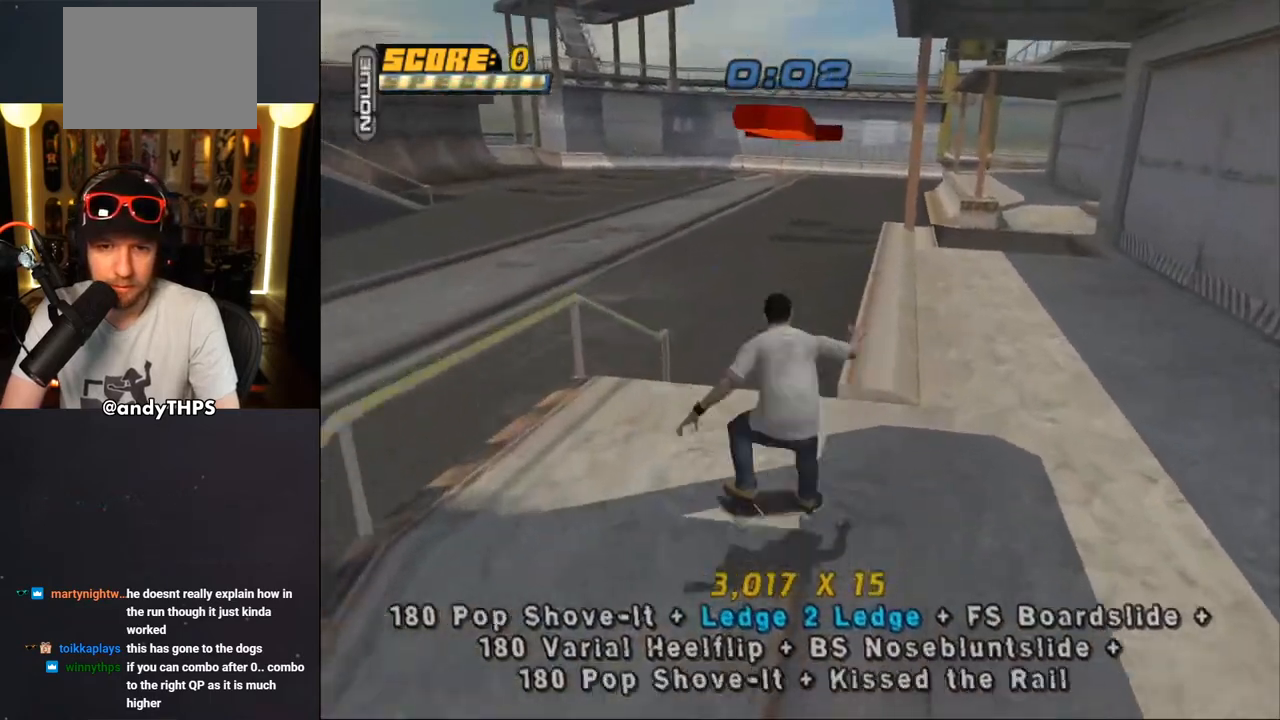
{"buttons": ["CROSS"], "left_stick": "center", "right_stick": "center", "events": [[217, "DPAD_DOWN", "down"], [217, "DPAD_RIGHT", "down"], [217, "DPAD_UP", "up"], [233, "DPAD_RIGHT", "up"], [400, "TRIANGLE", "up"], [433, "CROSS", "down"], [500, "DPAD_DOWN", "up"]]}
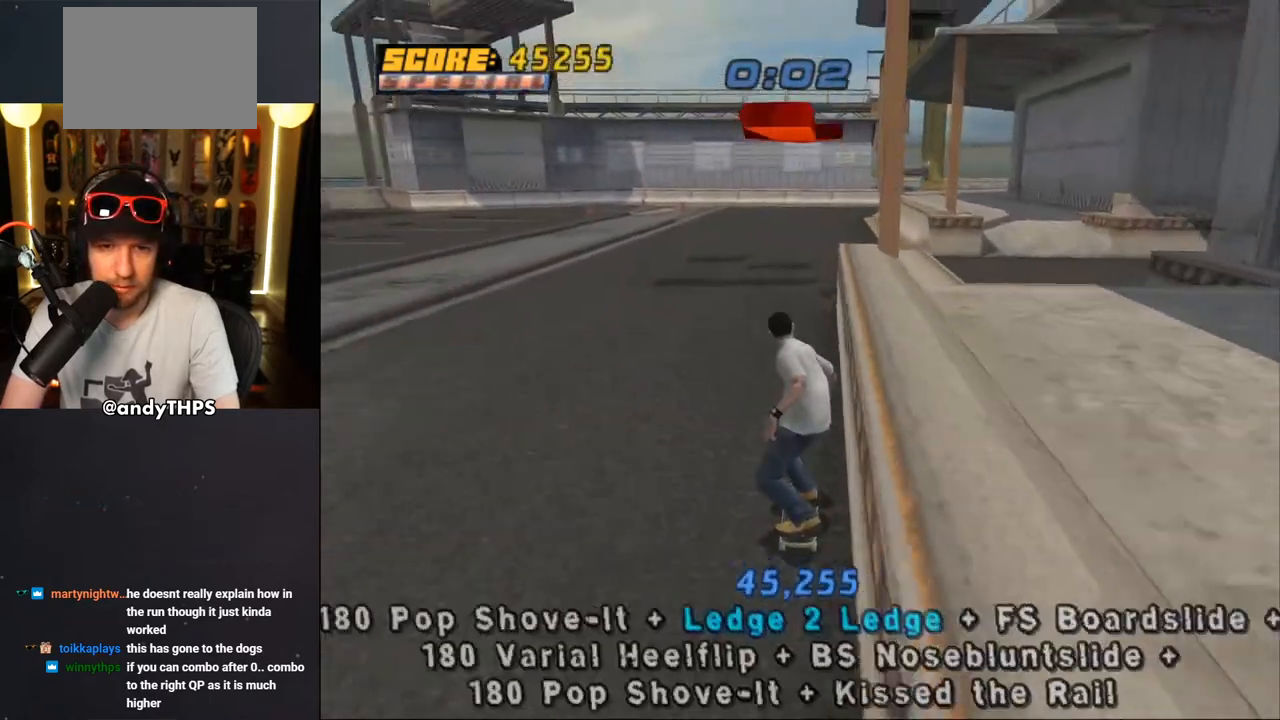
{"buttons": ["CROSS", "R1", "DPAD_DOWN", "DPAD_RIGHT"], "left_stick": "center", "right_stick": "center", "events": [[17, "CROSS", "up"], [17, "TRIANGLE", "down"], [250, "TRIANGLE", "up"], [267, "CROSS", "down"], [300, "DPAD_RIGHT", "down"], [350, "DPAD_DOWN", "down"], [417, "CROSS", "up"], [417, "R1", "down"], [483, "CROSS", "down"]]}
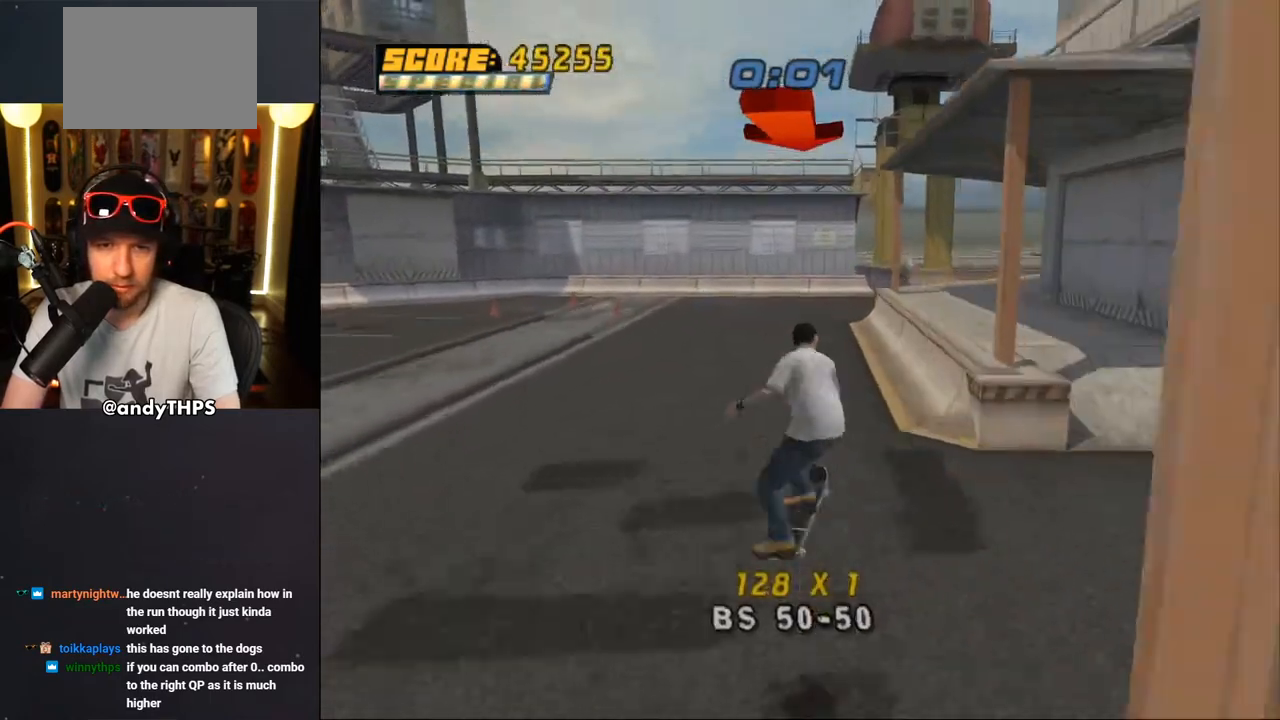
{"buttons": ["CROSS", "DPAD_UP"], "left_stick": "center", "right_stick": "center", "events": [[67, "DPAD_DOWN", "up"], [150, "DPAD_RIGHT", "up"], [217, "DPAD_UP", "down"], [283, "DPAD_UP", "up"], [317, "DPAD_DOWN", "down"], [400, "DPAD_DOWN", "up"], [400, "DPAD_UP", "down"], [400, "R1", "up"]]}
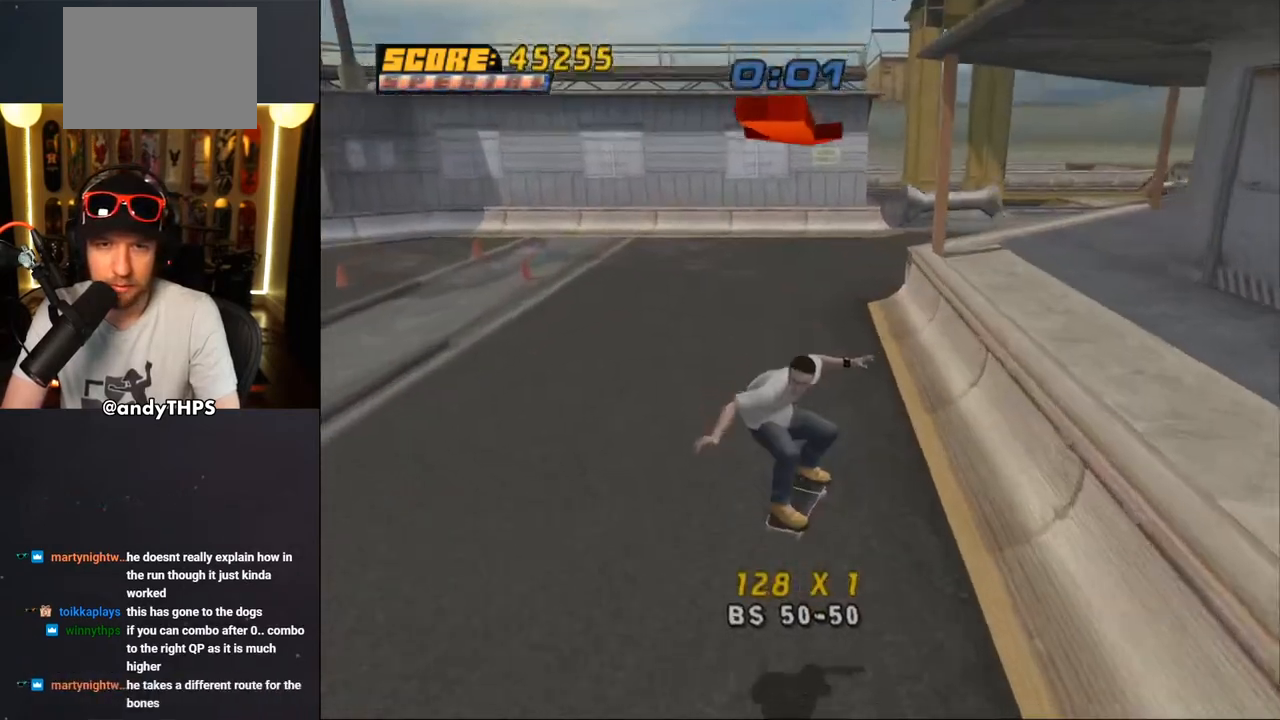
{"buttons": ["TRIANGLE", "DPAD_DOWN", "DPAD_LEFT"], "left_stick": "center", "right_stick": "center"}
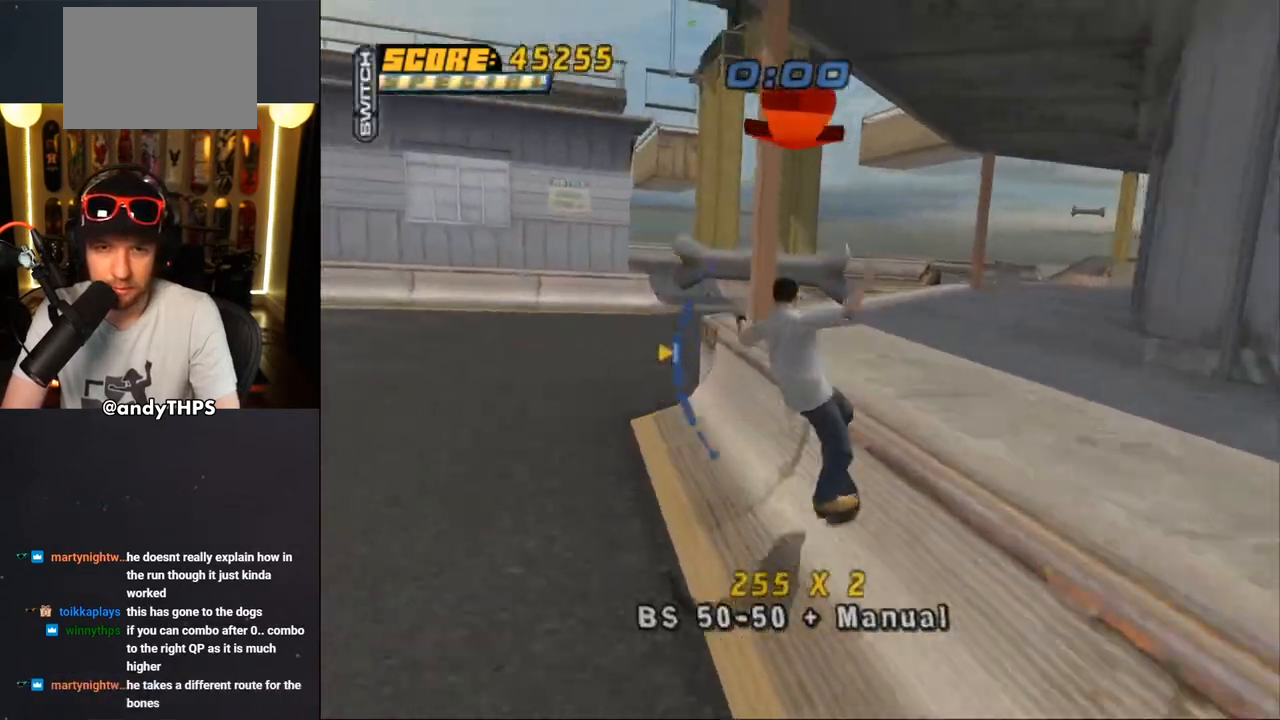
{"buttons": ["R1", "DPAD_UP"], "left_stick": "center", "right_stick": "center", "events": [[100, "DPAD_DOWN", "up"], [100, "DPAD_LEFT", "up"], [167, "DPAD_RIGHT", "down"], [183, "CROSS", "down"], [183, "TRIANGLE", "up"], [300, "DPAD_RIGHT", "up"], [333, "R1", "down"], [367, "CROSS", "up"], [417, "DPAD_UP", "down"]]}
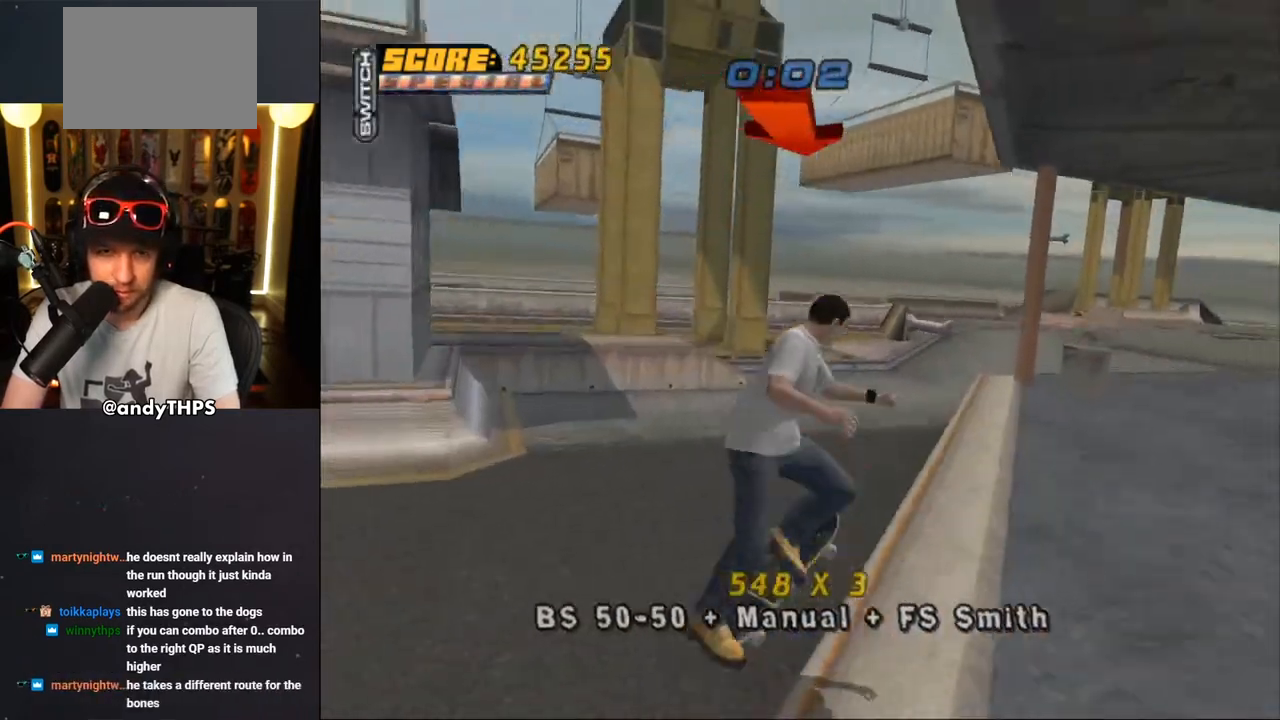
{"buttons": ["CROSS", "DPAD_DOWN", "DPAD_LEFT"], "left_stick": "center", "right_stick": "center", "events": [[133, "DPAD_UP", "up"], [183, "DPAD_UP", "down"], [250, "TRIANGLE", "down"], [367, "DPAD_UP", "up"], [433, "DPAD_DOWN", "down"], [433, "DPAD_LEFT", "down"], [450, "CROSS", "down"], [450, "R1", "up"], [450, "TRIANGLE", "up"]]}
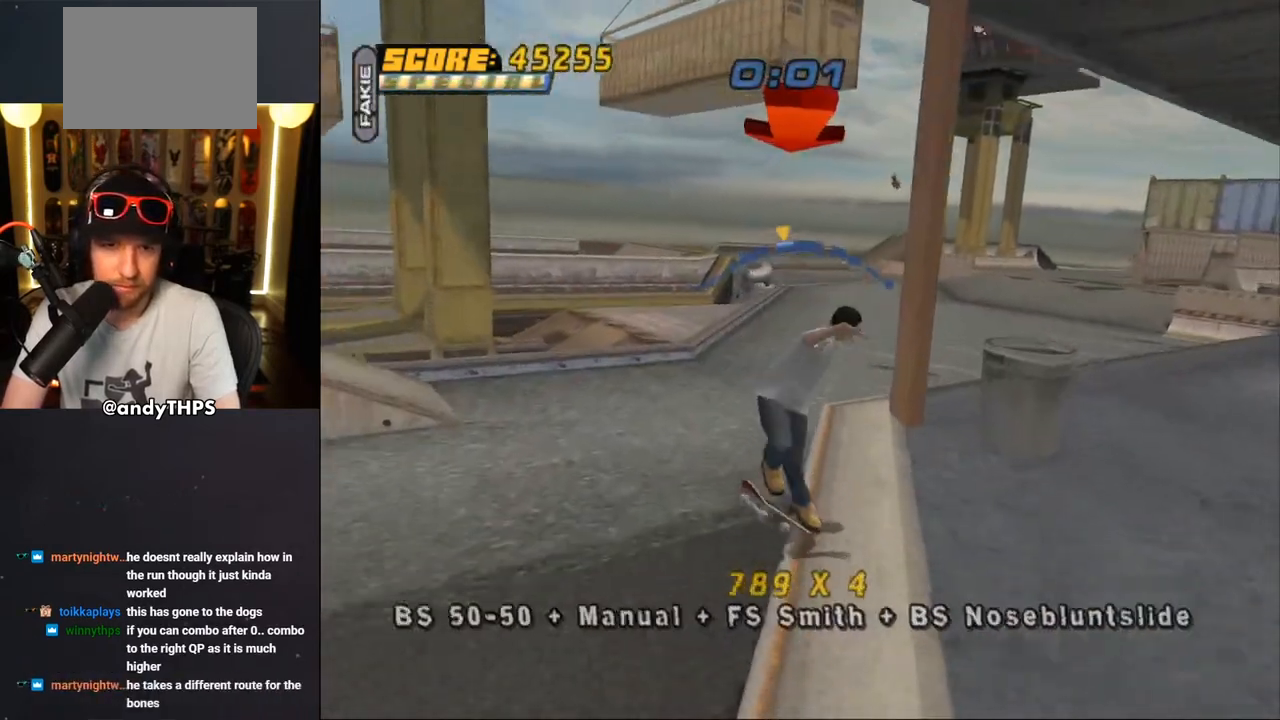
{"buttons": ["TRIANGLE", "L1", "DPAD_DOWN"], "left_stick": "center", "right_stick": "center", "events": [[17, "L1", "down"], [17, "SQUARE", "down"], [33, "CROSS", "up"], [183, "SQUARE", "up"], [200, "DPAD_DOWN", "up"], [233, "DPAD_UP", "down"], [250, "DPAD_LEFT", "up"], [250, "DPAD_UP", "up"], [350, "DPAD_UP", "down"], [417, "DPAD_UP", "up"], [467, "DPAD_DOWN", "down"], [483, "TRIANGLE", "down"]]}
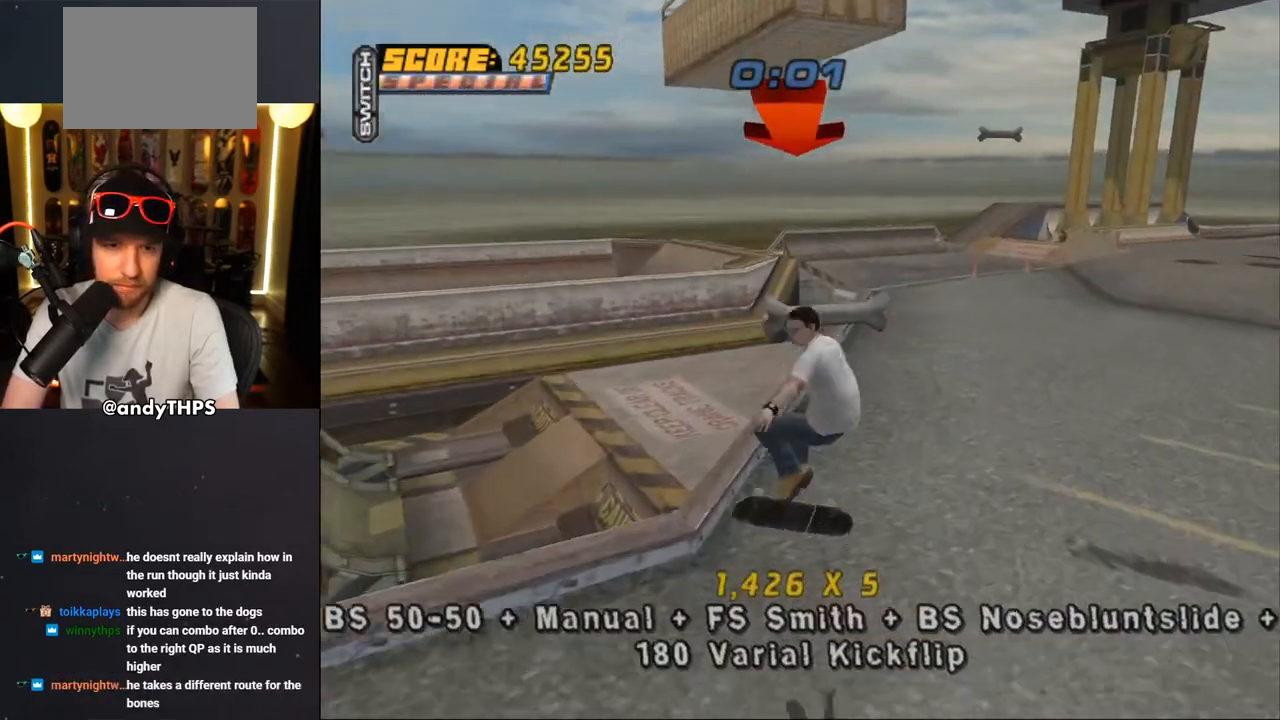
{"buttons": ["TRIANGLE"], "left_stick": "center", "right_stick": "center", "events": [[33, "L1", "up"], [67, "DPAD_DOWN", "up"], [117, "DPAD_UP", "down"], [200, "DPAD_UP", "up"], [283, "DPAD_UP", "down"], [300, "CROSS", "down"], [300, "DPAD_LEFT", "down"], [367, "CROSS", "up"], [467, "DPAD_LEFT", "up"], [467, "DPAD_UP", "up"]]}
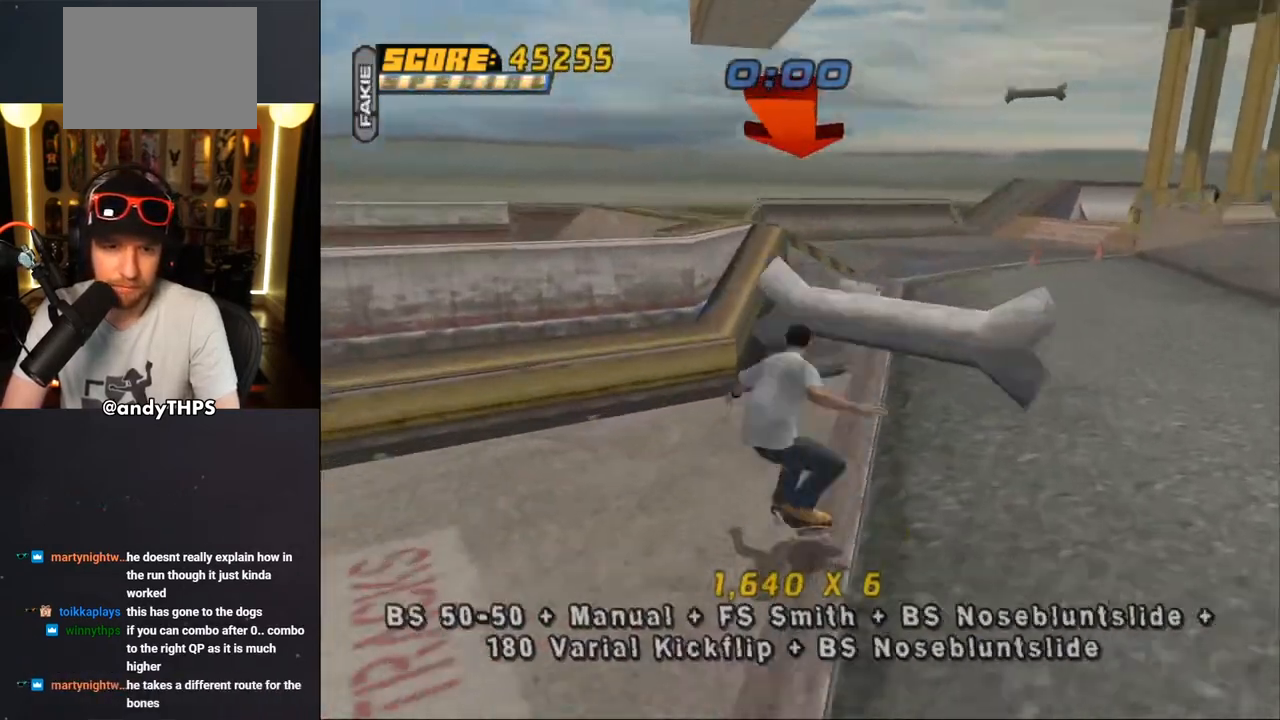
{"buttons": ["CROSS", "L1", "DPAD_UP", "DPAD_RIGHT"], "left_stick": "center", "right_stick": "center", "events": [[17, "DPAD_LEFT", "down"], [33, "DPAD_UP", "down"], [83, "L1", "down"], [133, "L1", "up"], [150, "DPAD_UP", "up"], [167, "CROSS", "down"], [167, "DPAD_LEFT", "up"], [167, "TRIANGLE", "up"], [250, "DPAD_RIGHT", "down"], [383, "L1", "down"], [417, "CROSS", "up"], [467, "DPAD_UP", "down"], [500, "CROSS", "down"]]}
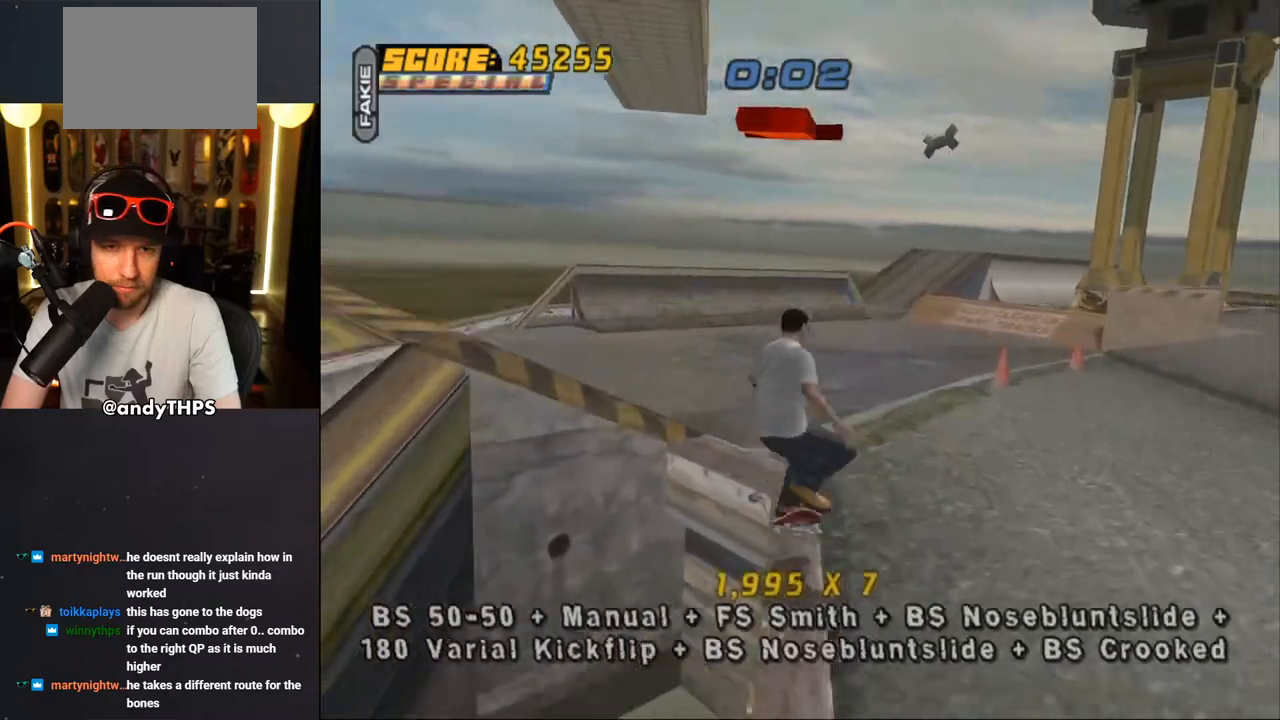
{"buttons": ["CROSS"], "left_stick": "center", "right_stick": "center", "events": [[83, "DPAD_RIGHT", "up"], [83, "DPAD_UP", "up"], [400, "L1", "up"]]}
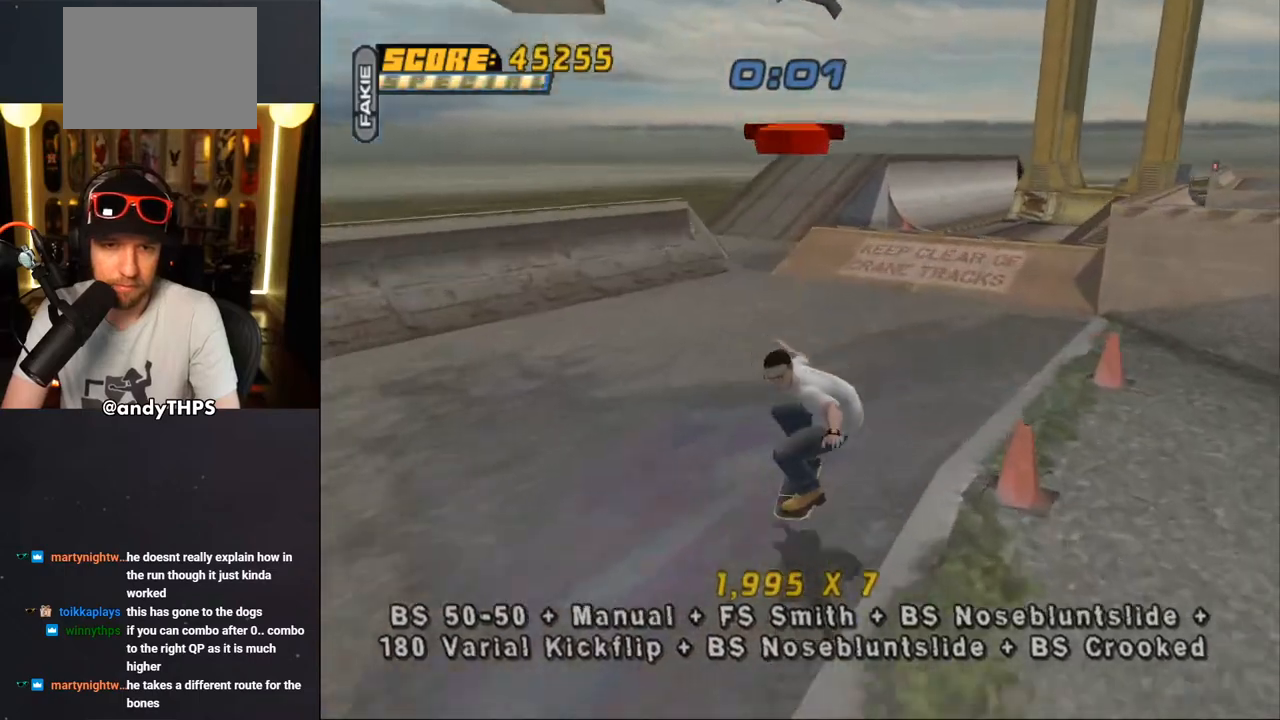
{"buttons": ["CROSS", "DPAD_DOWN", "DPAD_LEFT"], "left_stick": "center", "right_stick": "center", "events": [[183, "DPAD_LEFT", "down"], [233, "DPAD_UP", "down"], [367, "DPAD_DOWN", "down"], [367, "DPAD_UP", "up"]]}
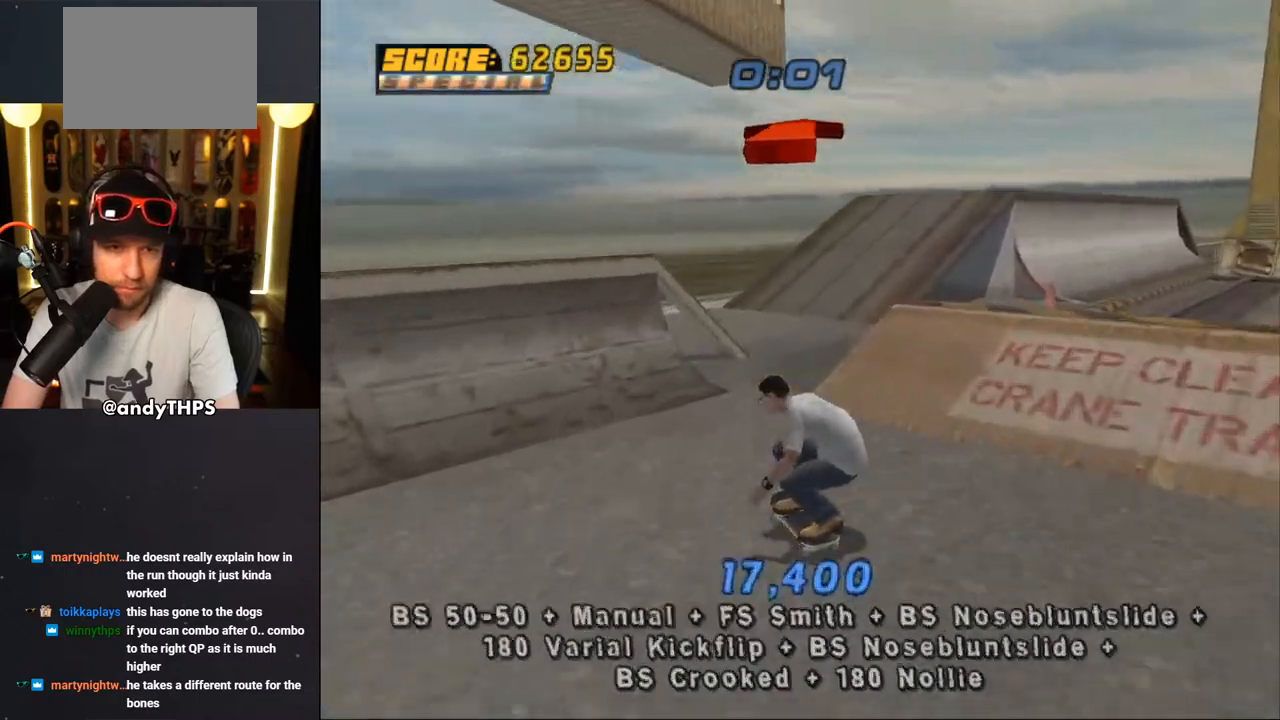
{"buttons": ["DPAD_UP"], "left_stick": "center", "right_stick": "center"}
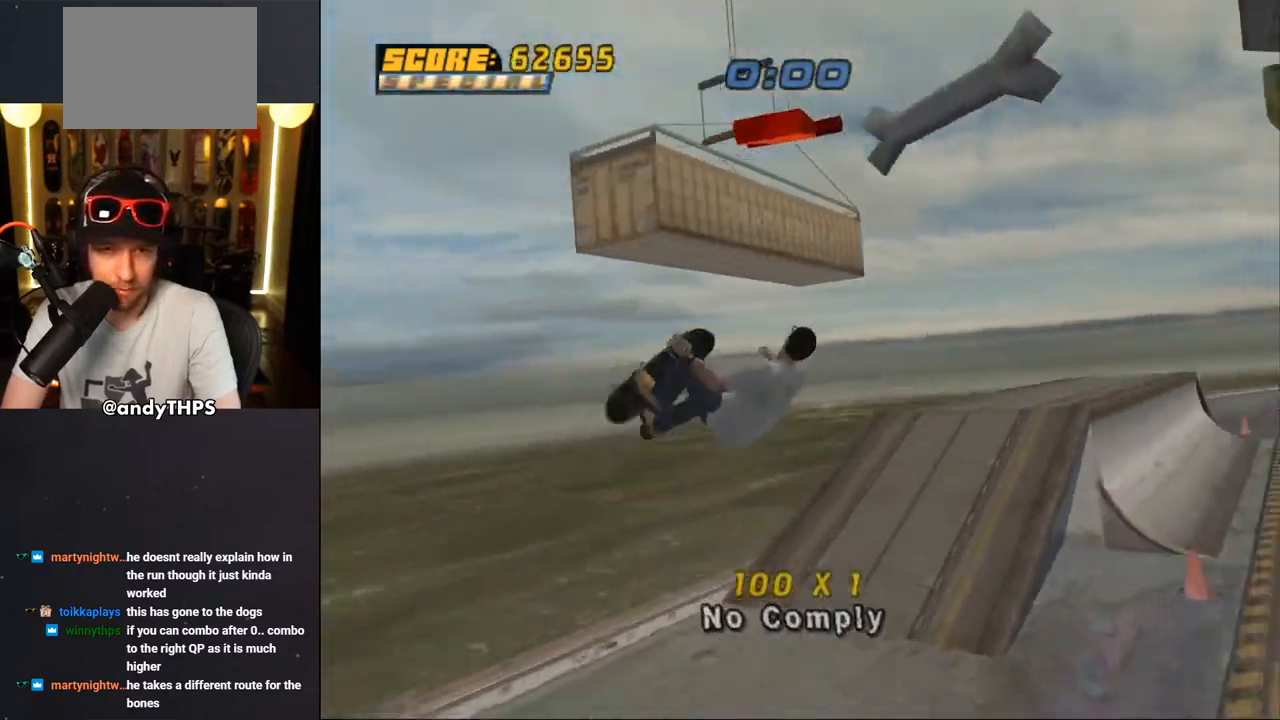
{"buttons": ["CROSS", "R1", "DPAD_UP"], "left_stick": "center", "right_stick": "center", "events": [[17, "R1", "down"], [33, "CROSS", "down"], [117, "DPAD_UP", "up"], [250, "DPAD_UP", "down"]]}
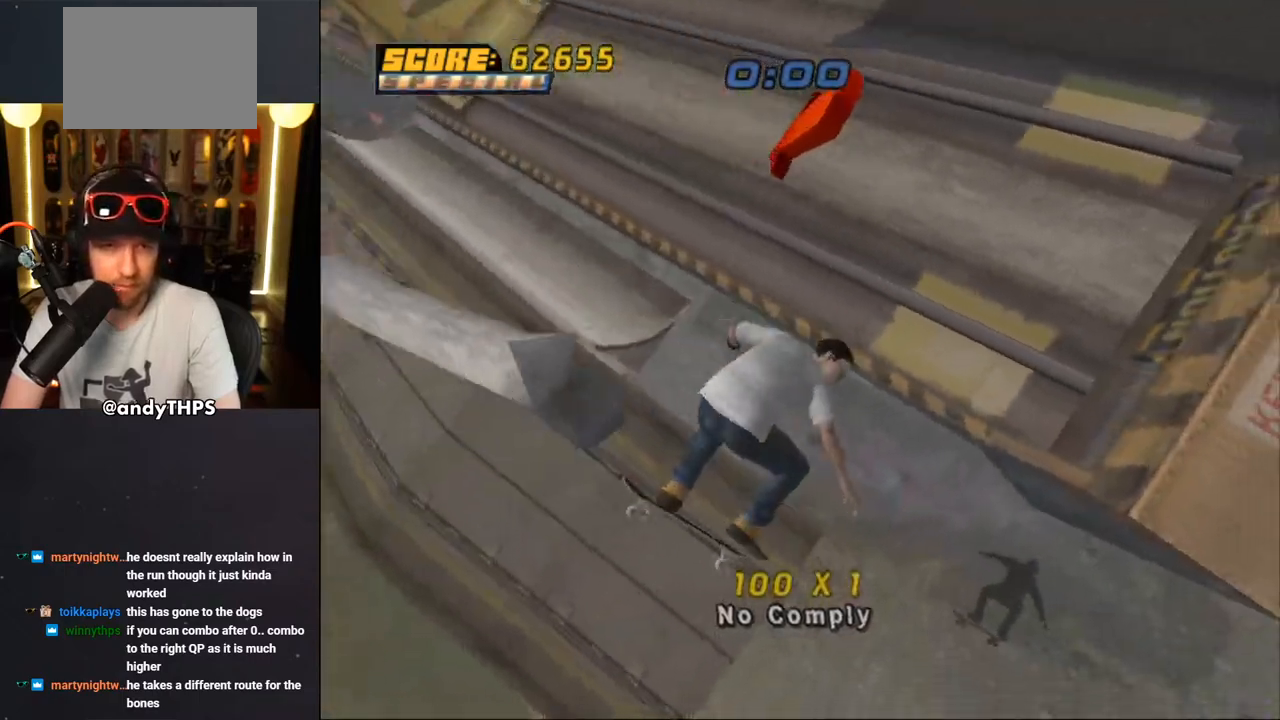
{"buttons": ["TRIANGLE", "R1"], "left_stick": "center", "right_stick": "center", "events": [[167, "DPAD_UP", "up"], [367, "CROSS", "up"], [400, "TRIANGLE", "down"]]}
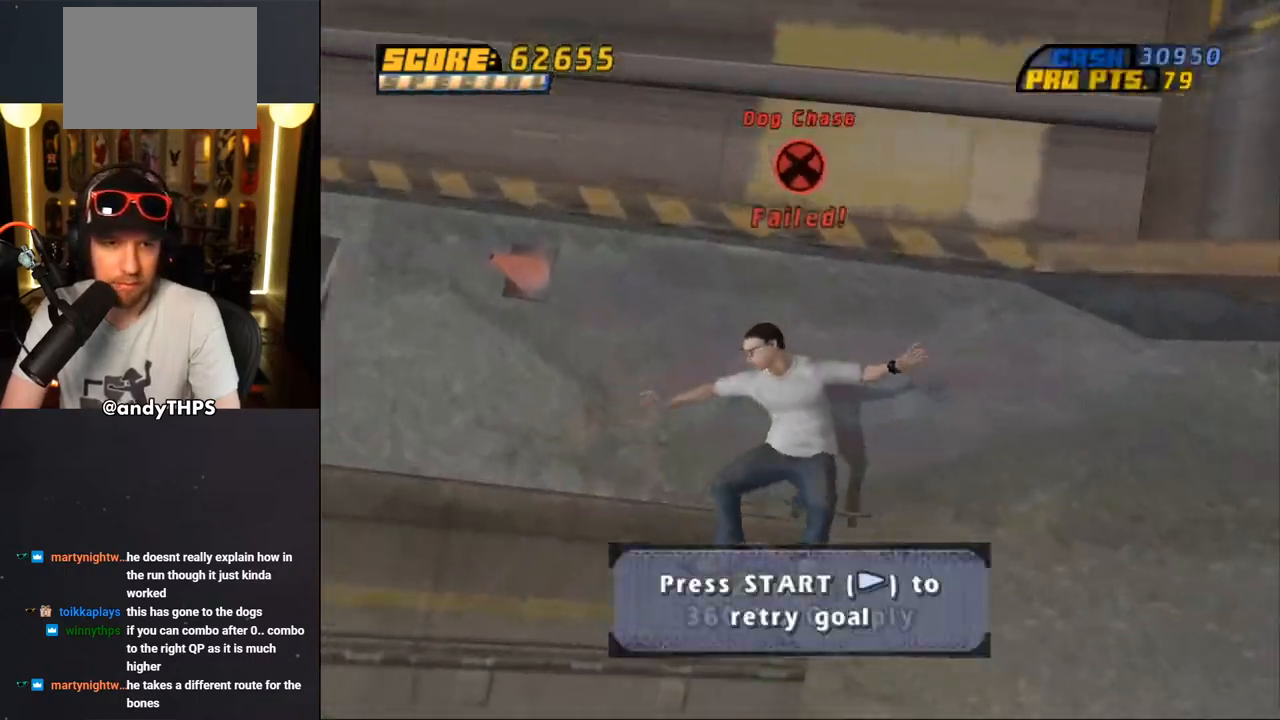
{"buttons": ["R1"], "left_stick": "center", "right_stick": "down-left", "events": [[83, "R1", "up"], [117, "CROSS", "down"], [133, "TRIANGLE", "up"], [150, "R1", "down"], [217, "CROSS", "up"], [383, "right_stick", "down-left"]]}
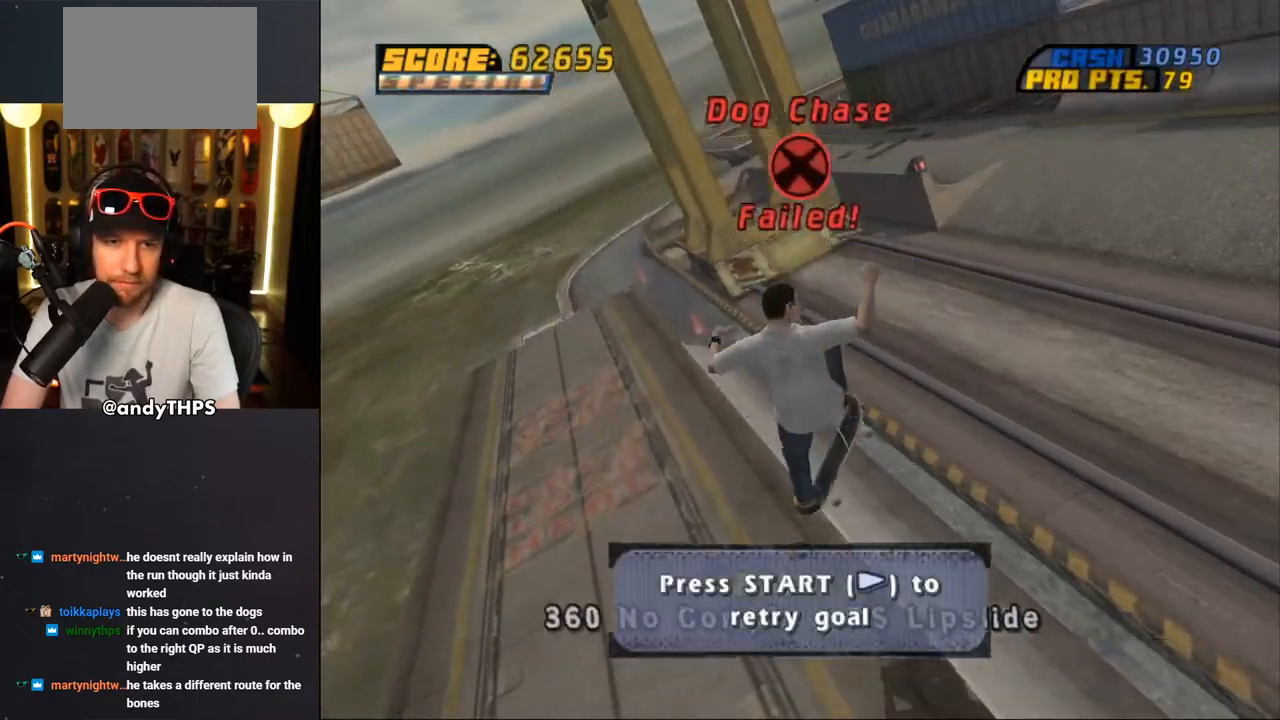
{"buttons": ["CROSS", "DPAD_RIGHT"], "left_stick": "center", "right_stick": "center", "events": [[117, "DPAD_DOWN", "down"], [117, "R1", "up"], [150, "right_stick", "center"], [200, "CROSS", "down"], [200, "DPAD_DOWN", "up"], [267, "CROSS", "up"], [333, "CROSS", "down"], [467, "DPAD_RIGHT", "down"]]}
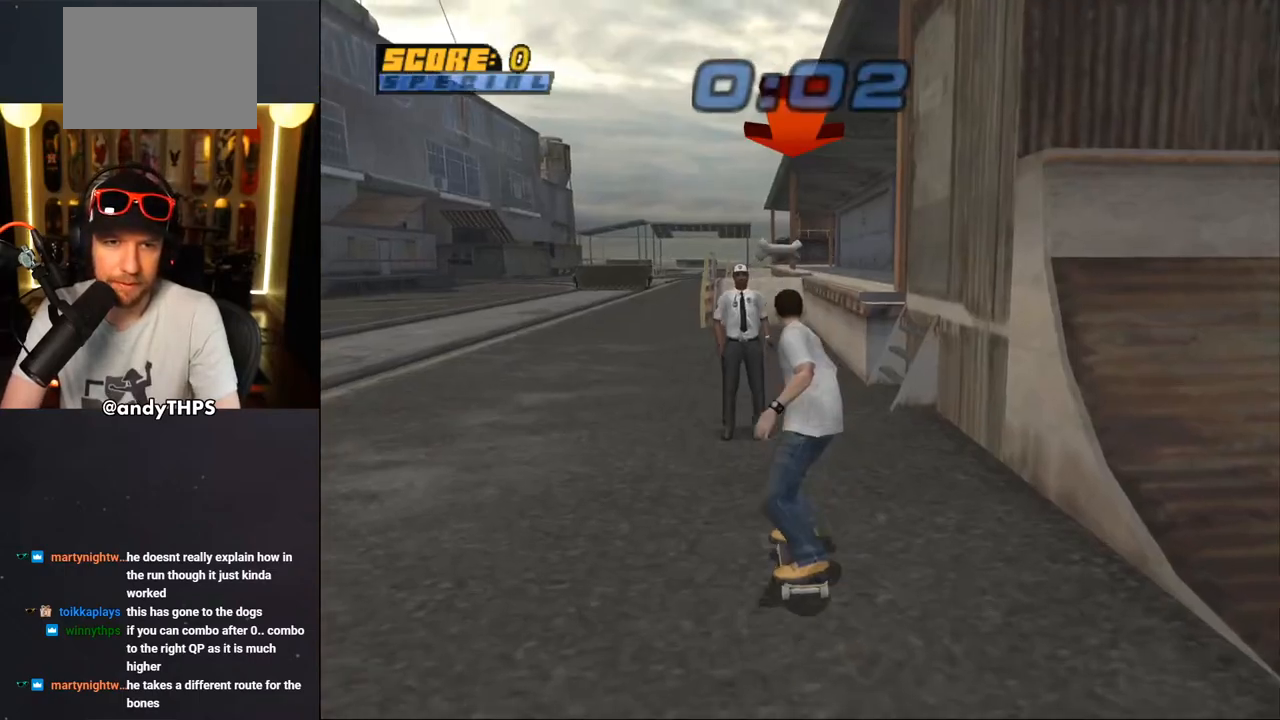
{"buttons": ["TRIANGLE"], "left_stick": "center", "right_stick": "center", "events": [[133, "DPAD_RIGHT", "up"], [183, "DPAD_UP", "down"], [300, "DPAD_LEFT", "down"], [433, "DPAD_LEFT", "up"], [433, "DPAD_UP", "up"], [450, "CROSS", "up"], [450, "TRIANGLE", "down"]]}
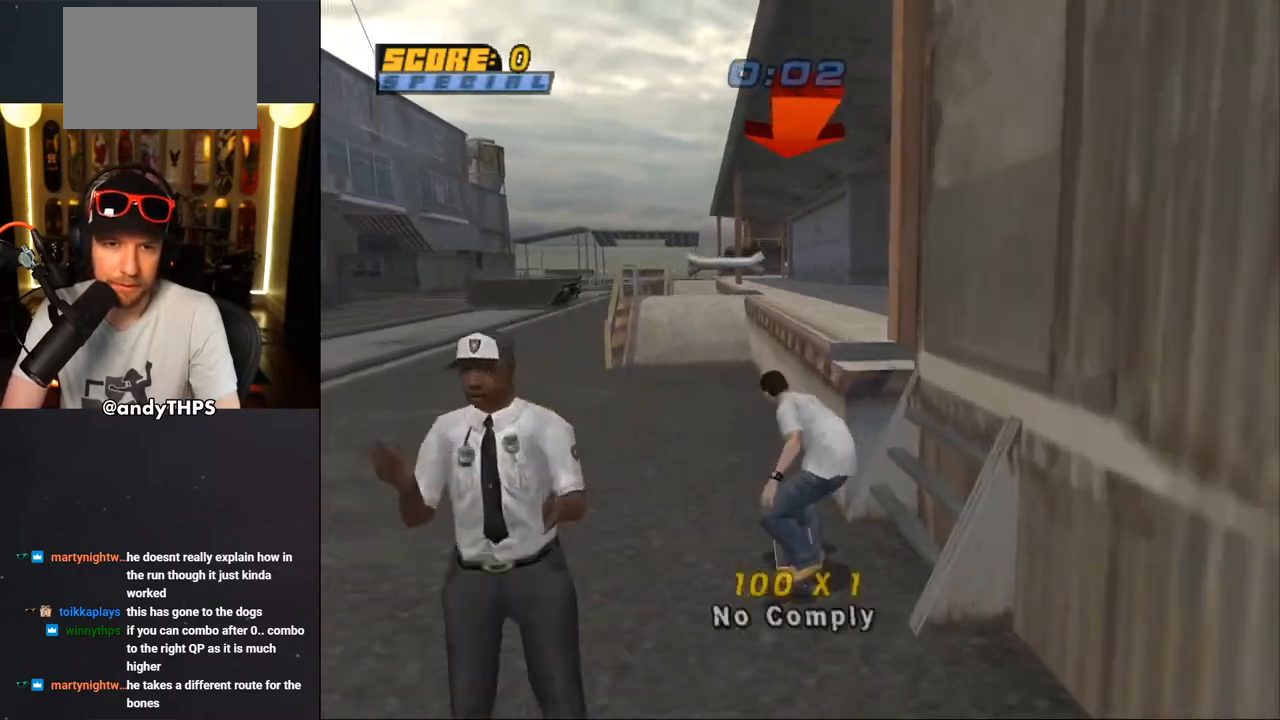
{"buttons": ["R1", "DPAD_UP"], "left_stick": "center", "right_stick": "center", "events": [[33, "DPAD_UP", "down"], [83, "CROSS", "down"], [83, "TRIANGLE", "up"], [117, "R1", "down"], [133, "CROSS", "up"], [133, "DPAD_UP", "up"], [183, "DPAD_UP", "down"], [250, "CROSS", "down"], [250, "DPAD_UP", "up"], [317, "CROSS", "up"], [317, "DPAD_UP", "down"], [400, "DPAD_UP", "up"], [450, "DPAD_UP", "down"]]}
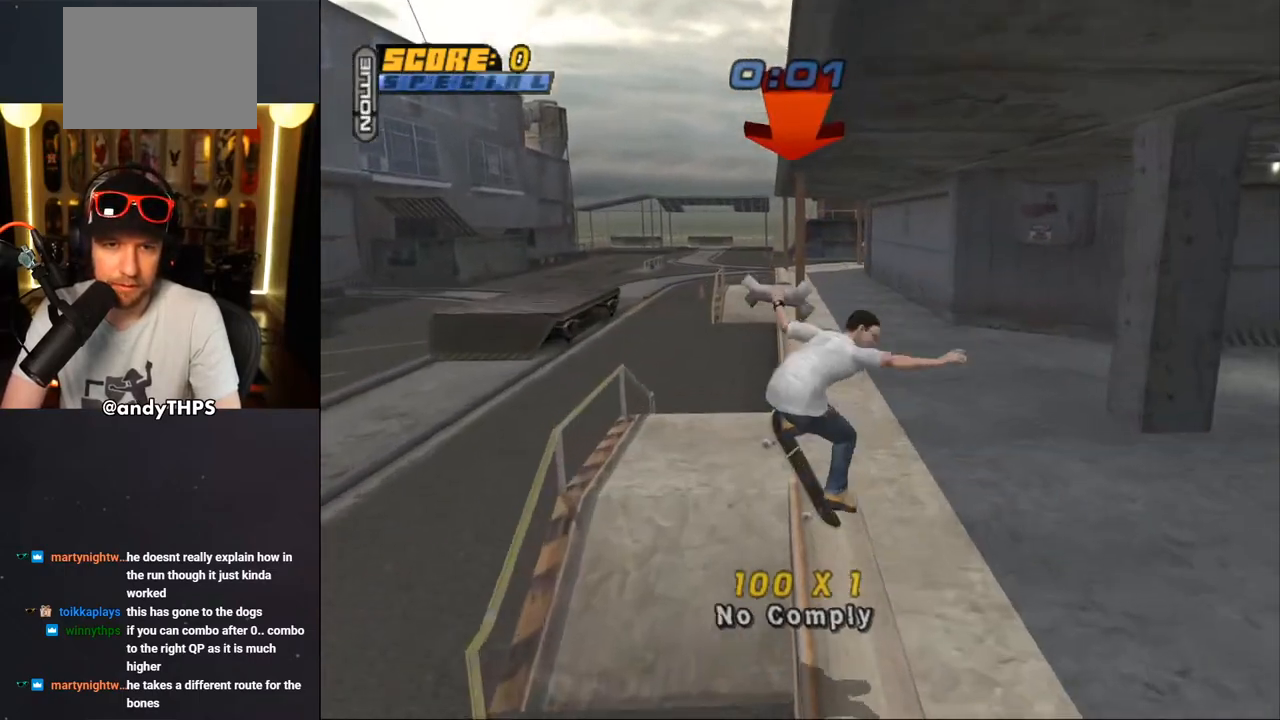
{"buttons": ["R1", "DPAD_UP"], "left_stick": "center", "right_stick": "center", "events": [[33, "TRIANGLE", "down"], [150, "TRIANGLE", "up"], [400, "DPAD_UP", "up"], [433, "DPAD_UP", "down"]]}
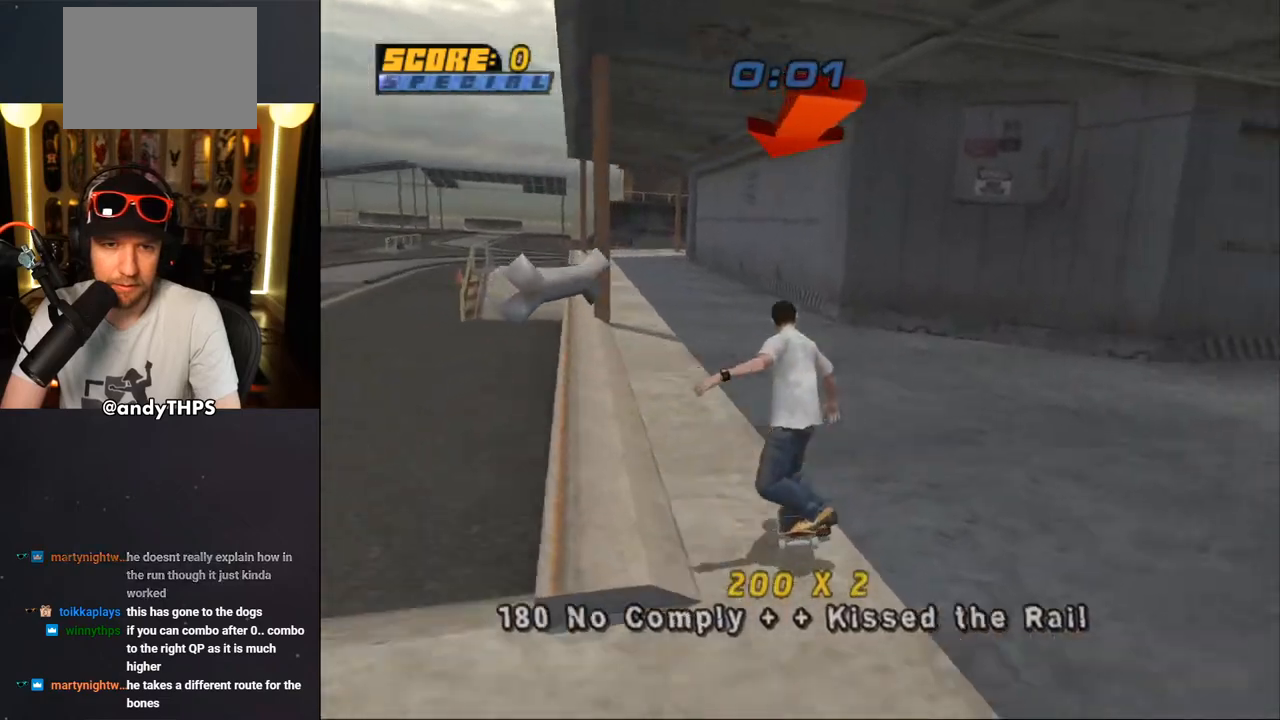
{"buttons": [], "left_stick": "center", "right_stick": "center", "events": [[17, "DPAD_RIGHT", "down"], [17, "DPAD_UP", "up"], [33, "TRIANGLE", "down"], [117, "DPAD_RIGHT", "up"], [133, "TRIANGLE", "up"], [150, "CROSS", "down"], [217, "R1", "up"], [233, "CROSS", "up"], [383, "right_stick", "left"], [483, "right_stick", "center"]]}
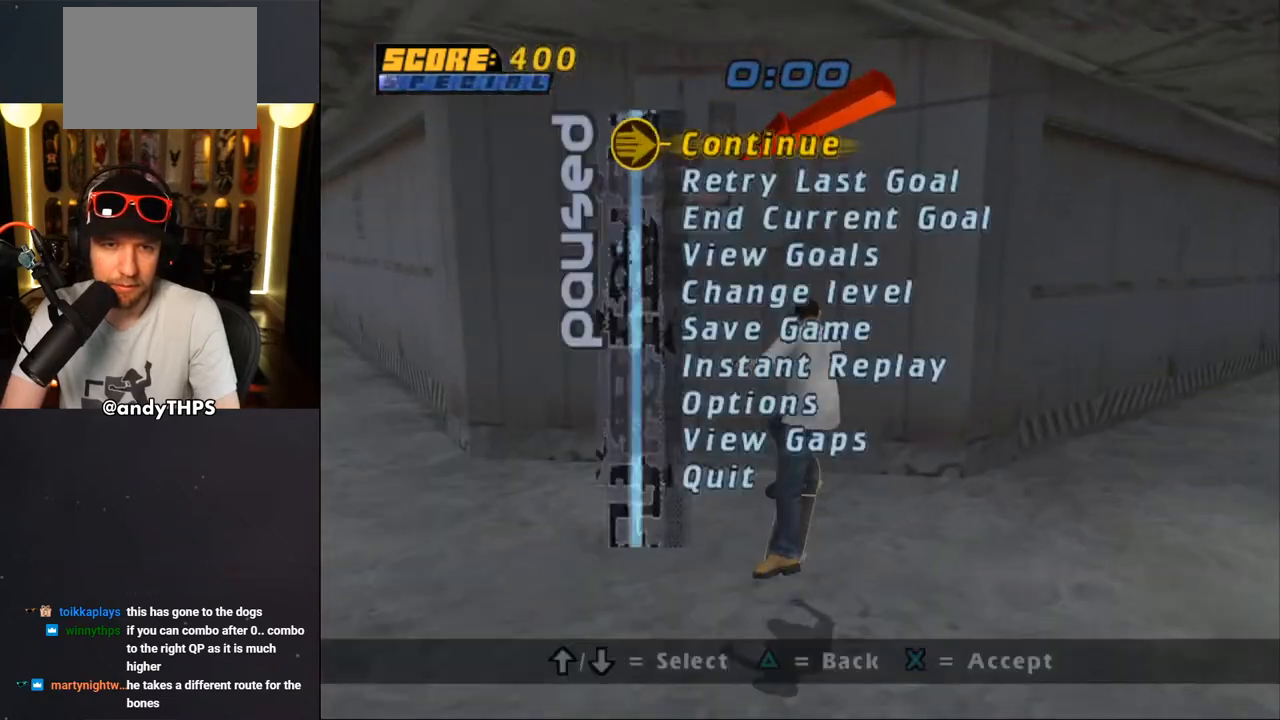
{"buttons": ["CROSS"], "left_stick": "center", "right_stick": "center", "events": [[17, "DPAD_DOWN", "down"], [83, "DPAD_DOWN", "up"], [100, "CROSS", "down"], [167, "CROSS", "up"], [233, "CROSS", "down"], [350, "DPAD_RIGHT", "down"], [450, "DPAD_RIGHT", "up"]]}